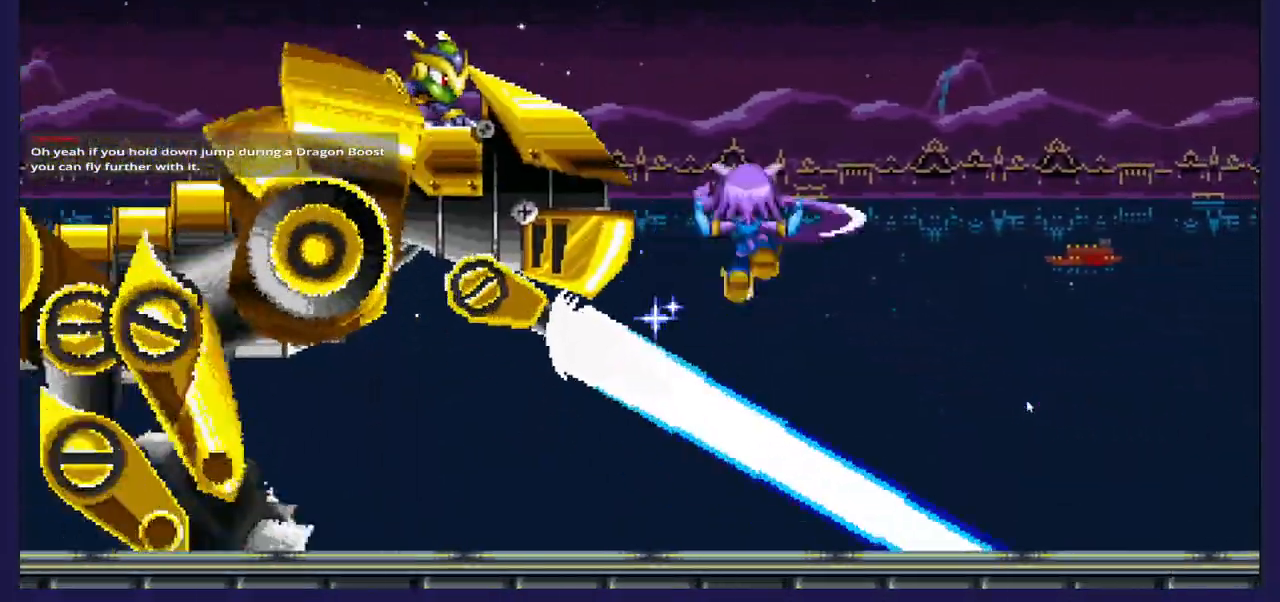
Gameplay with a controller (Xbox layout); each line is a JSON object with the inputs held at the frame after it (dt_ms = milliseconds from this image to that frame). "events" lists button and stick changes between this image and that frame as [ms after this image, input, new state], when the widget could be followed in between. Not read: B X.
{"dt_ms": 500, "buttons": ["DPAD_RIGHT"], "left_stick": "center", "right_stick": "center", "events": [[233, "A", "down"], [433, "A", "up"]]}
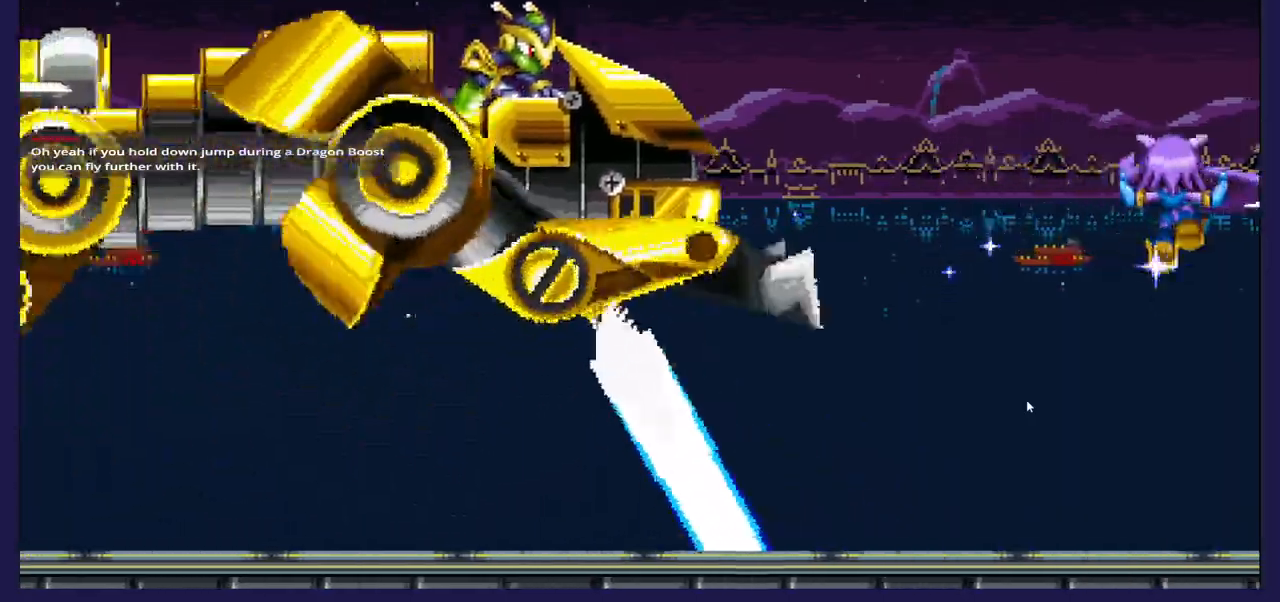
{"dt_ms": 500, "buttons": ["DPAD_RIGHT"], "left_stick": "center", "right_stick": "center", "events": []}
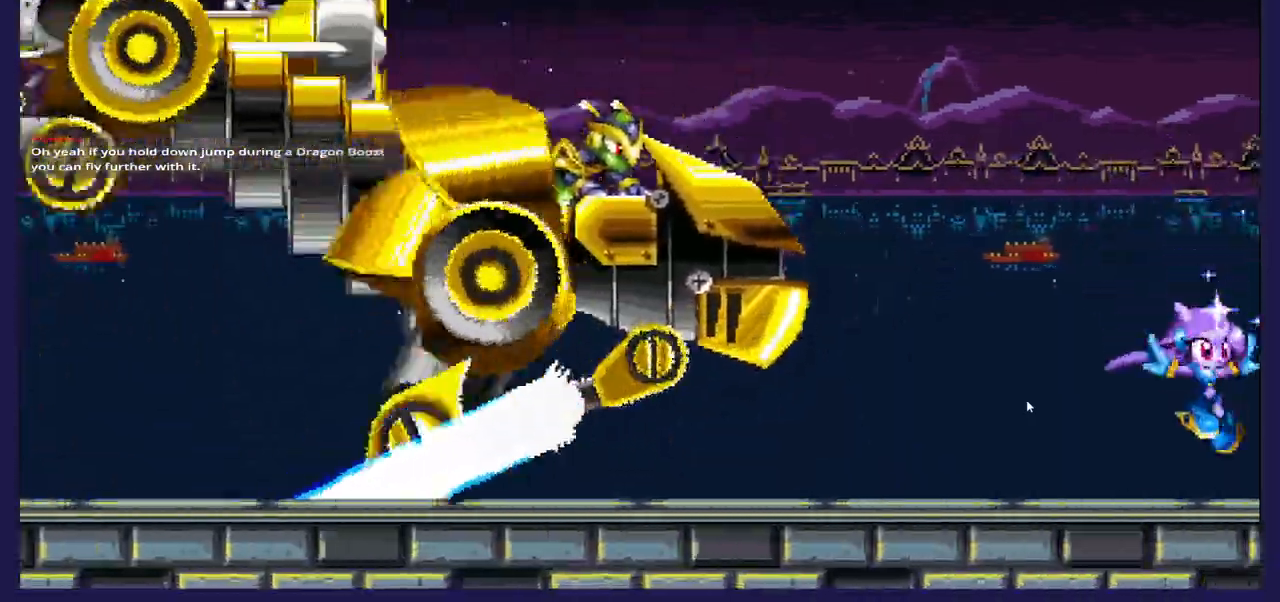
{"dt_ms": 500, "buttons": ["A", "DPAD_LEFT"], "left_stick": "center", "right_stick": "center", "events": [[67, "DPAD_RIGHT", "up"], [133, "DPAD_LEFT", "down"], [267, "A", "down"]]}
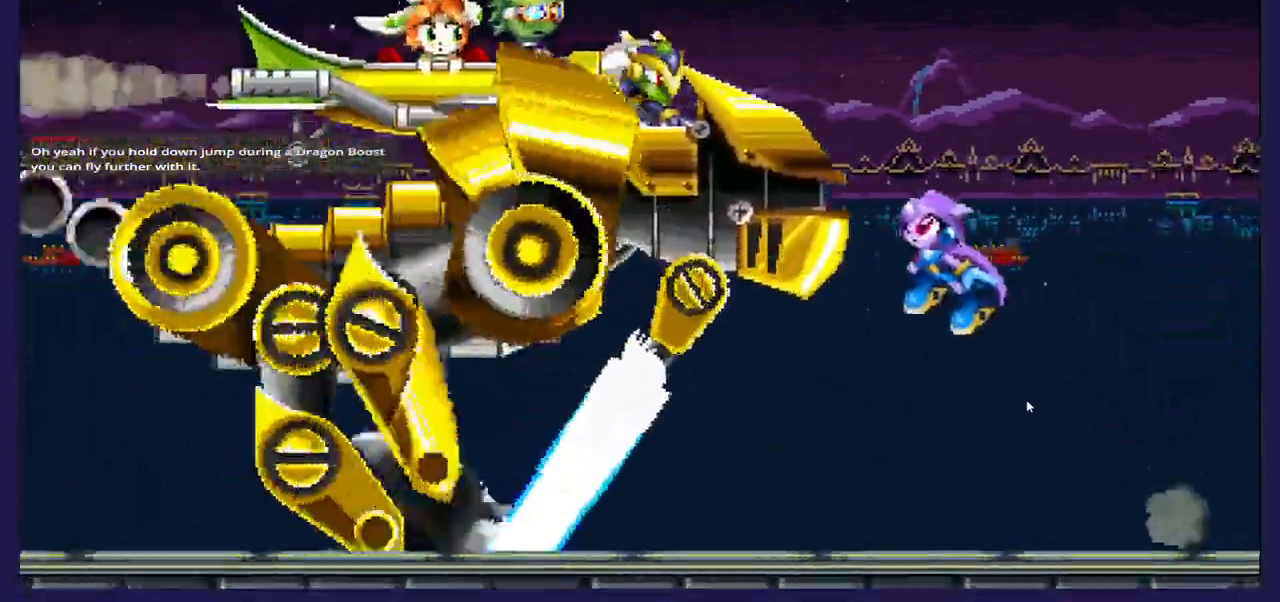
{"dt_ms": 1000, "buttons": ["DPAD_LEFT"], "left_stick": "center", "right_stick": "center"}
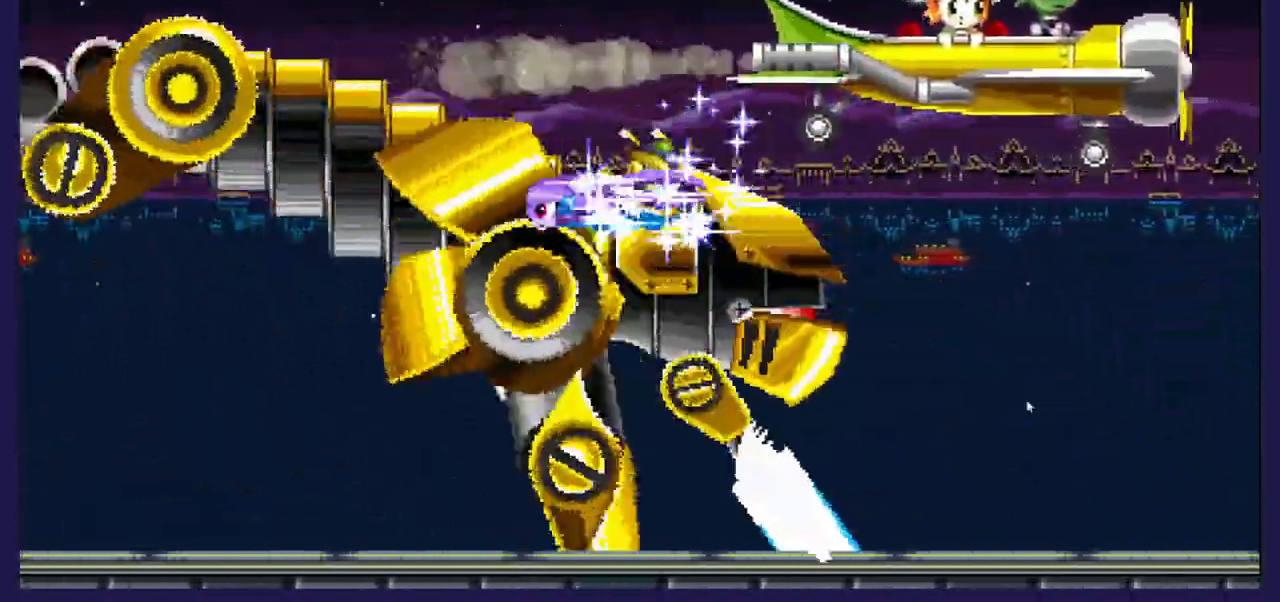
{"dt_ms": 500, "buttons": ["DPAD_LEFT"], "left_stick": "center", "right_stick": "center", "events": []}
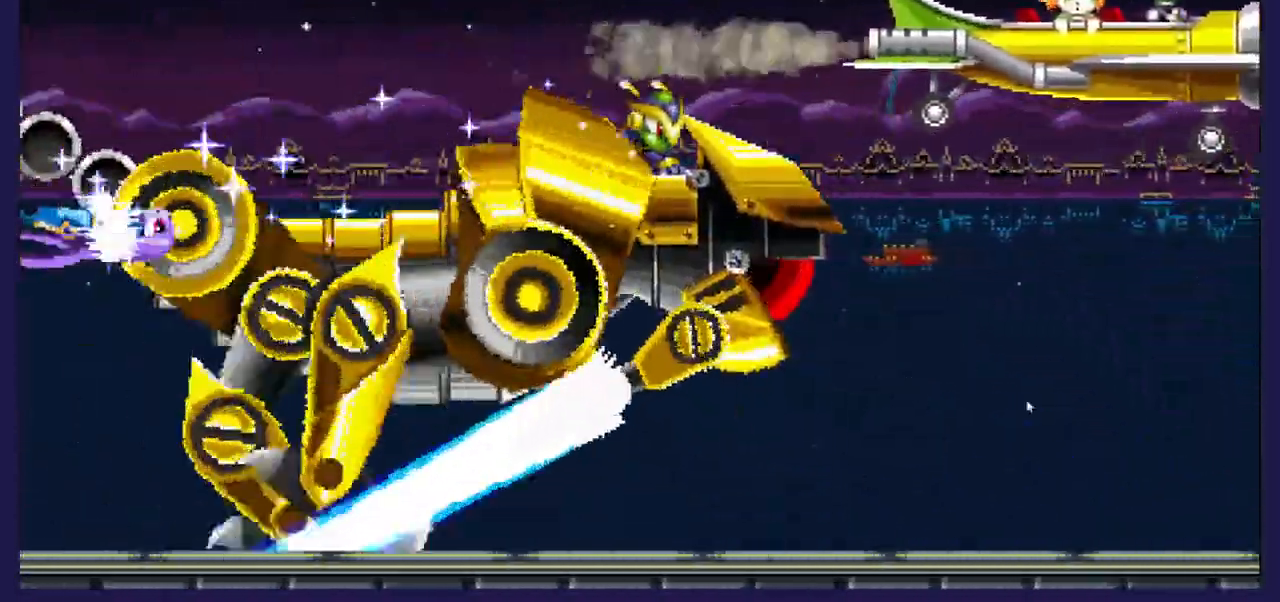
{"dt_ms": 500, "buttons": ["DPAD_RIGHT"], "left_stick": "center", "right_stick": "center", "events": [[450, "DPAD_LEFT", "up"], [500, "DPAD_RIGHT", "down"]]}
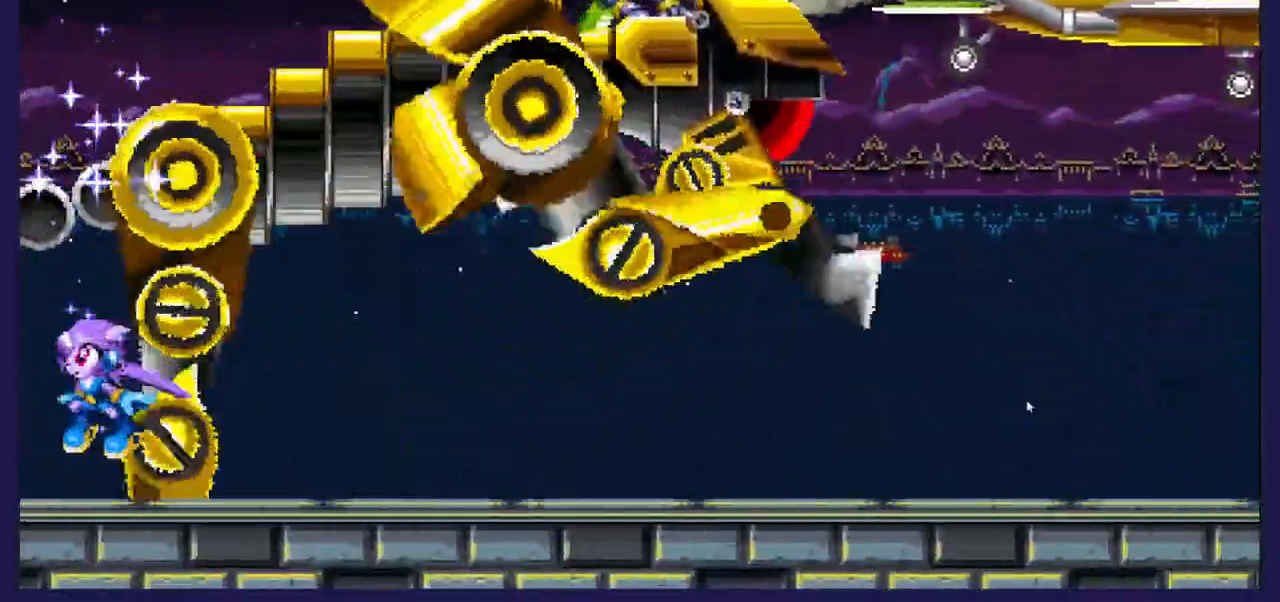
{"dt_ms": 500, "buttons": ["A", "DPAD_RIGHT"], "left_stick": "center", "right_stick": "center", "events": [[200, "A", "down"]]}
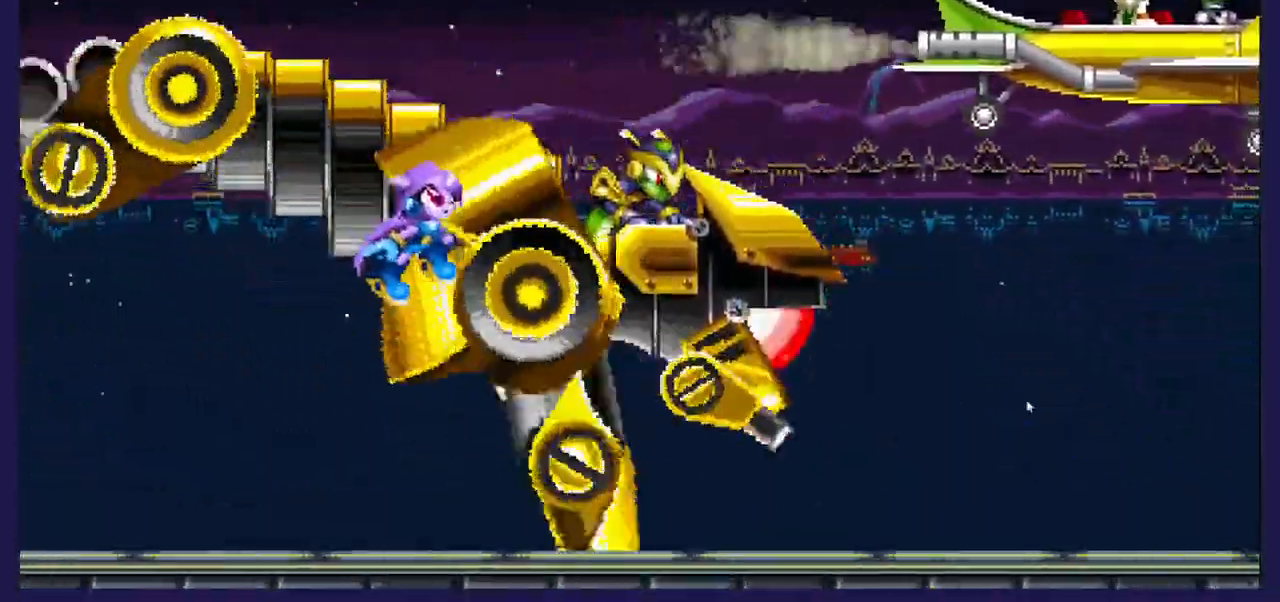
{"dt_ms": 1000, "buttons": [], "left_stick": "center", "right_stick": "center"}
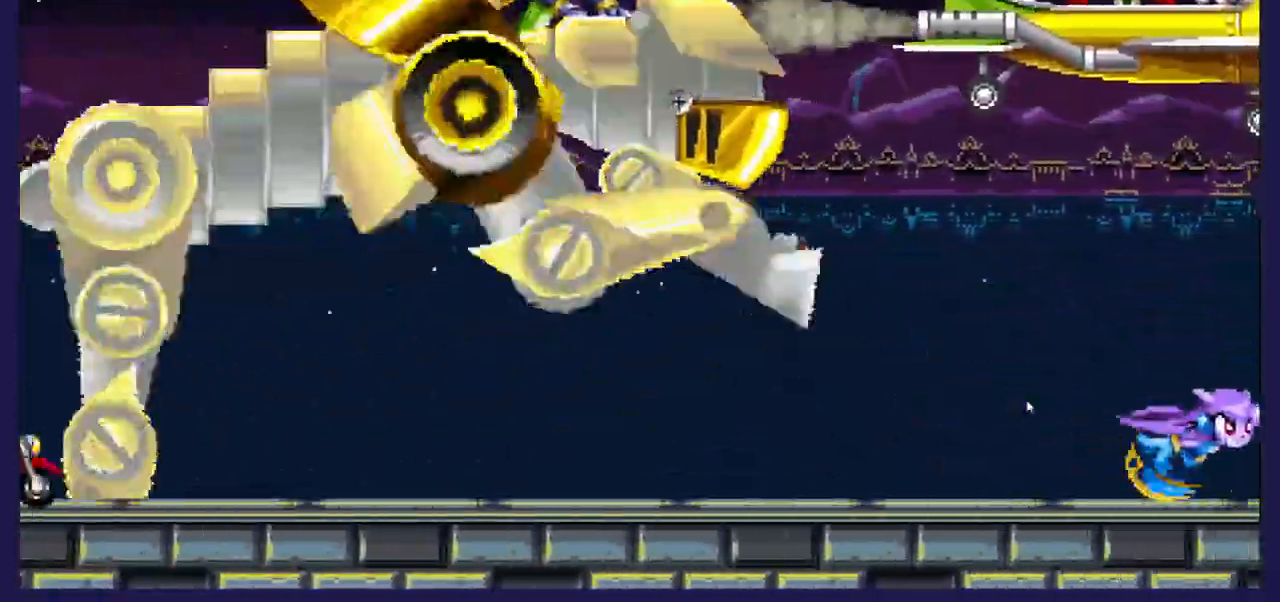
{"dt_ms": 500, "buttons": ["A", "DPAD_LEFT"], "left_stick": "center", "right_stick": "center", "events": [[50, "DPAD_LEFT", "down"], [150, "A", "down"]]}
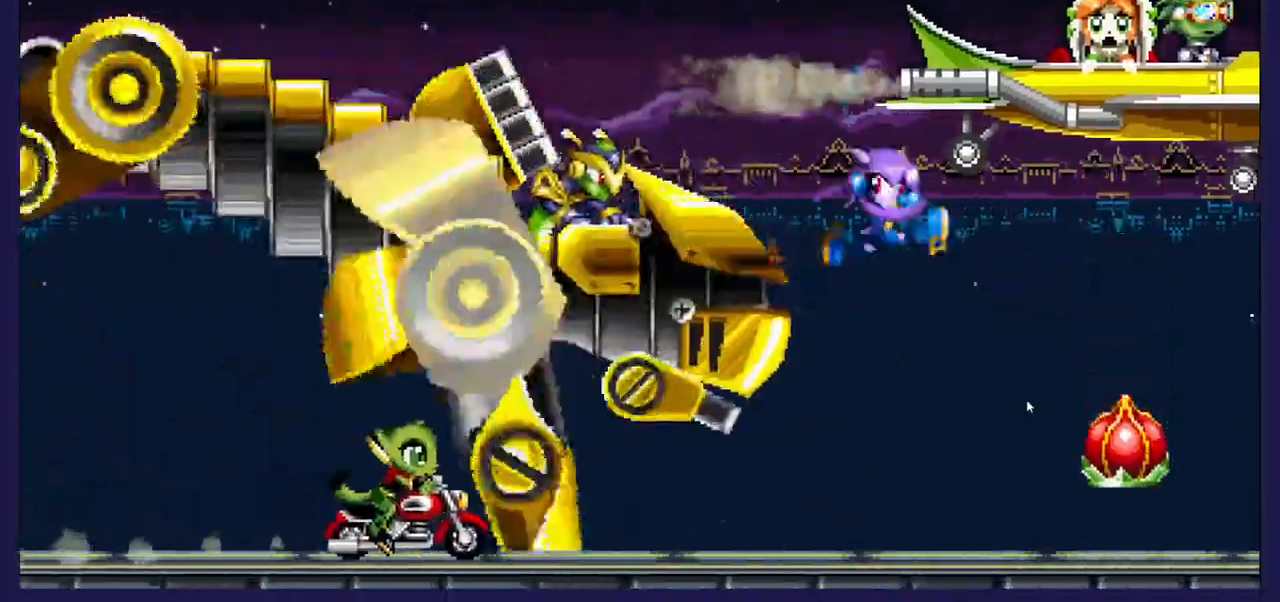
{"dt_ms": 500, "buttons": ["DPAD_RIGHT"], "left_stick": "center", "right_stick": "center", "events": [[167, "DPAD_LEFT", "up"], [183, "A", "up"], [183, "DPAD_RIGHT", "down"]]}
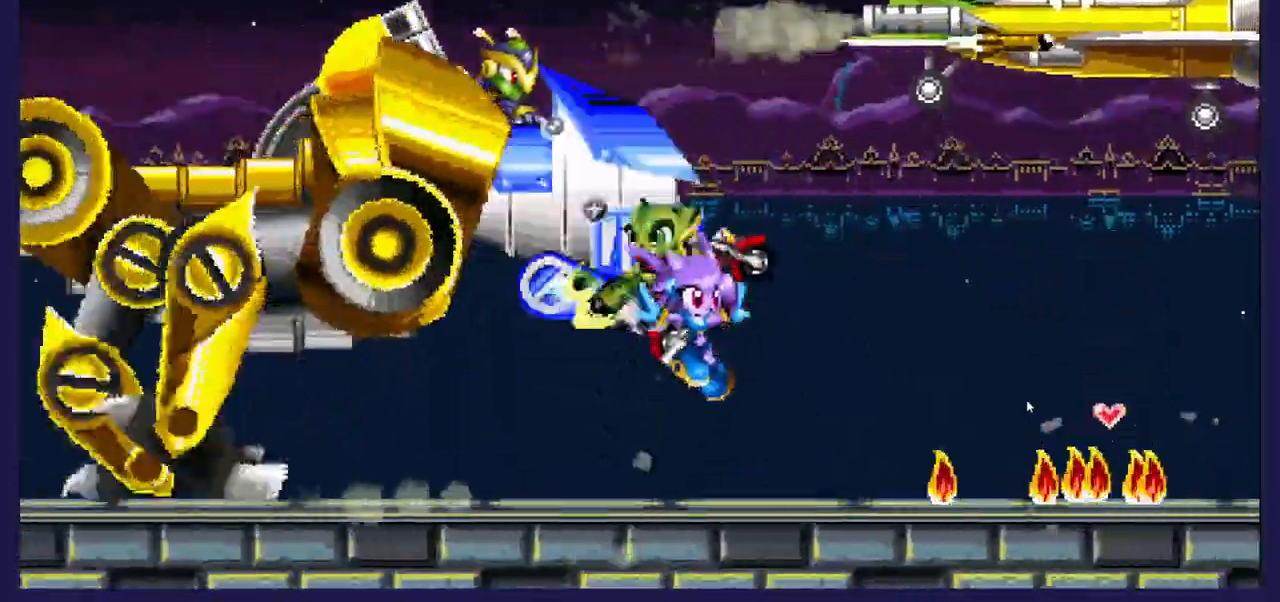
{"dt_ms": 500, "buttons": ["A", "DPAD_RIGHT"], "left_stick": "center", "right_stick": "center", "events": [[500, "A", "down"]]}
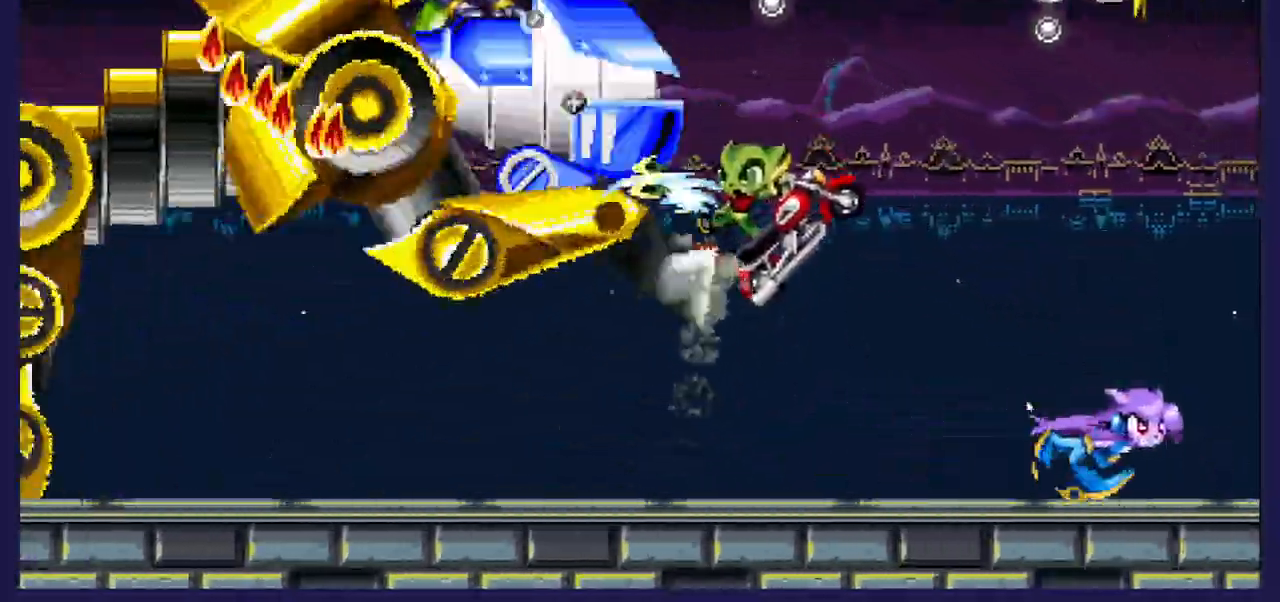
{"dt_ms": 500, "buttons": ["A", "DPAD_LEFT"], "left_stick": "center", "right_stick": "center", "events": [[200, "DPAD_RIGHT", "up"], [250, "DPAD_LEFT", "down"]]}
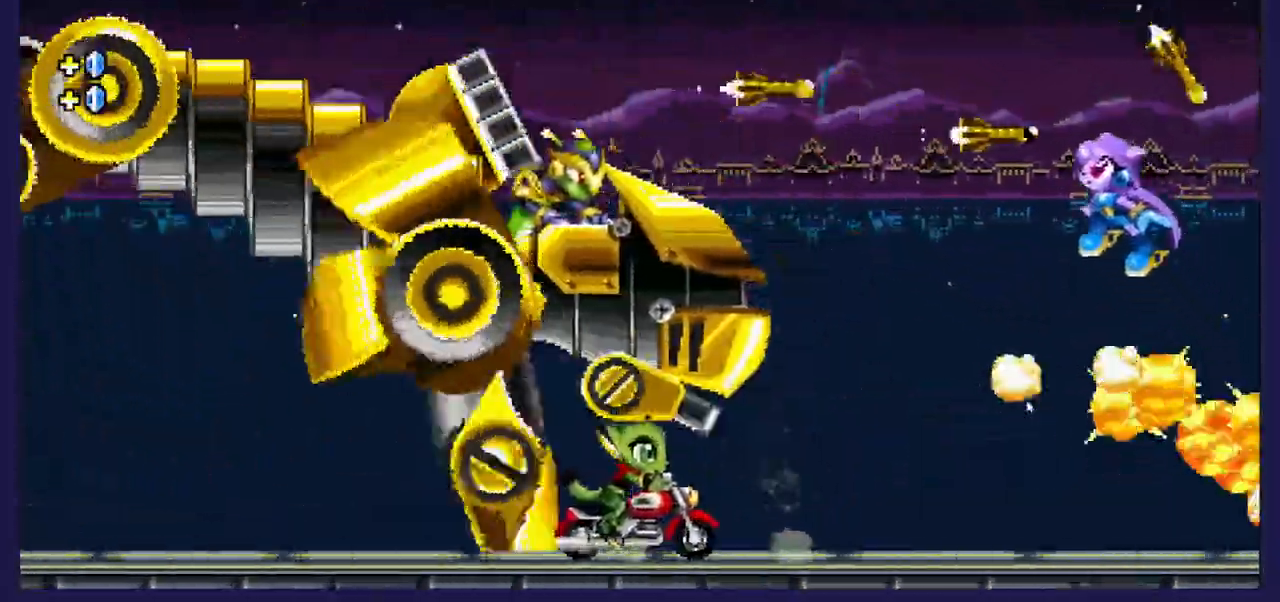
{"dt_ms": 500, "buttons": ["A", "DPAD_LEFT"], "left_stick": "center", "right_stick": "center", "events": [[267, "A", "up"], [467, "A", "down"]]}
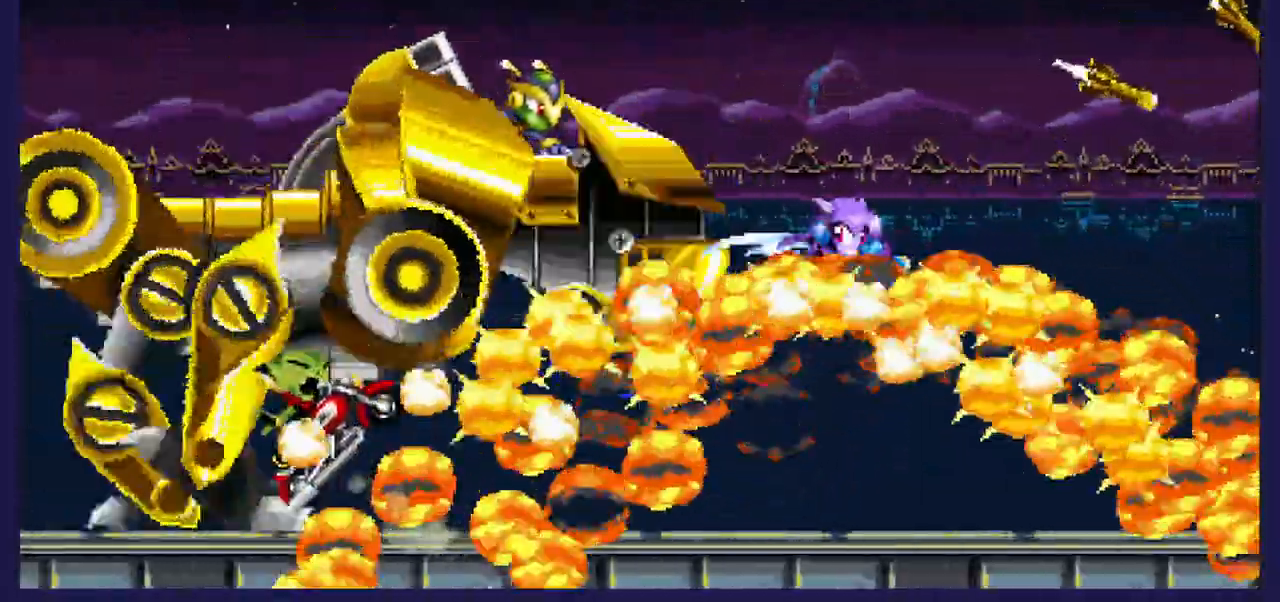
{"dt_ms": 500, "buttons": ["A", "DPAD_LEFT"], "left_stick": "center", "right_stick": "center"}
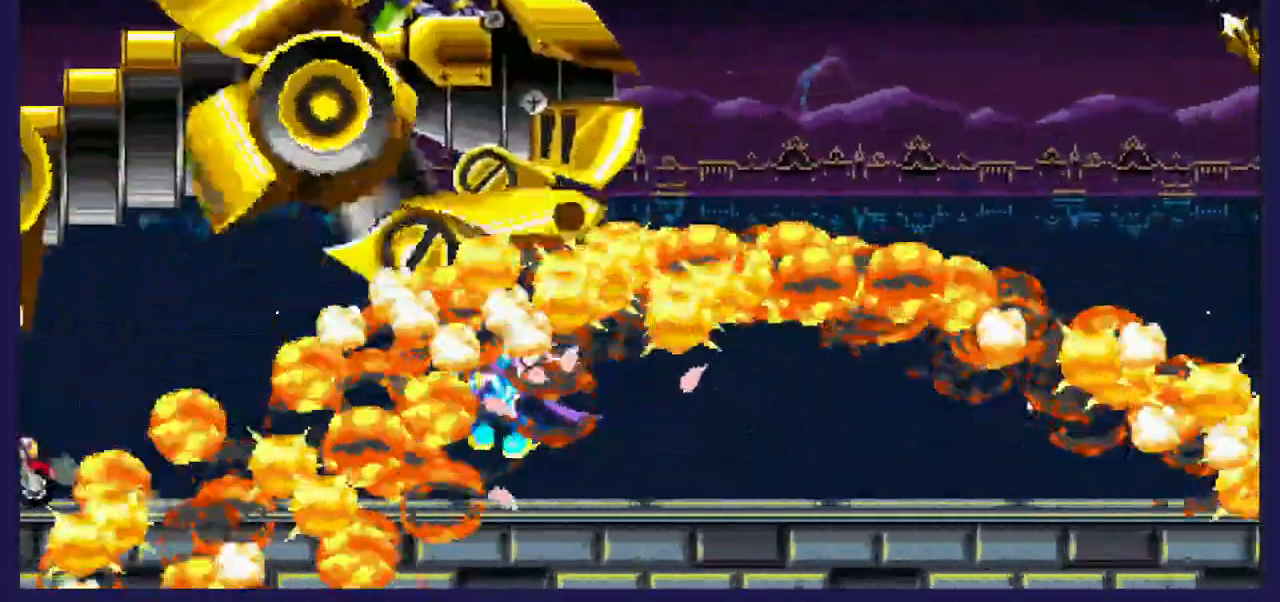
{"dt_ms": 500, "buttons": ["DPAD_RIGHT"], "left_stick": "center", "right_stick": "center", "events": [[233, "DPAD_LEFT", "up"], [250, "A", "up"], [250, "DPAD_RIGHT", "down"]]}
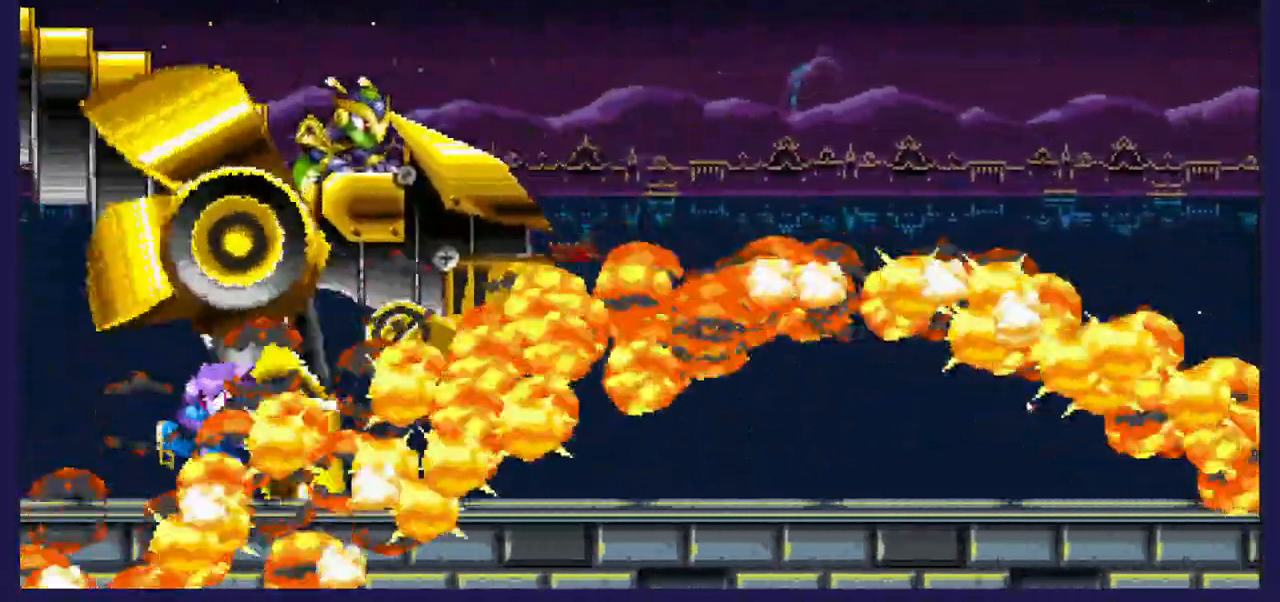
{"dt_ms": 1000, "buttons": ["A", "DPAD_RIGHT"], "left_stick": "center", "right_stick": "center"}
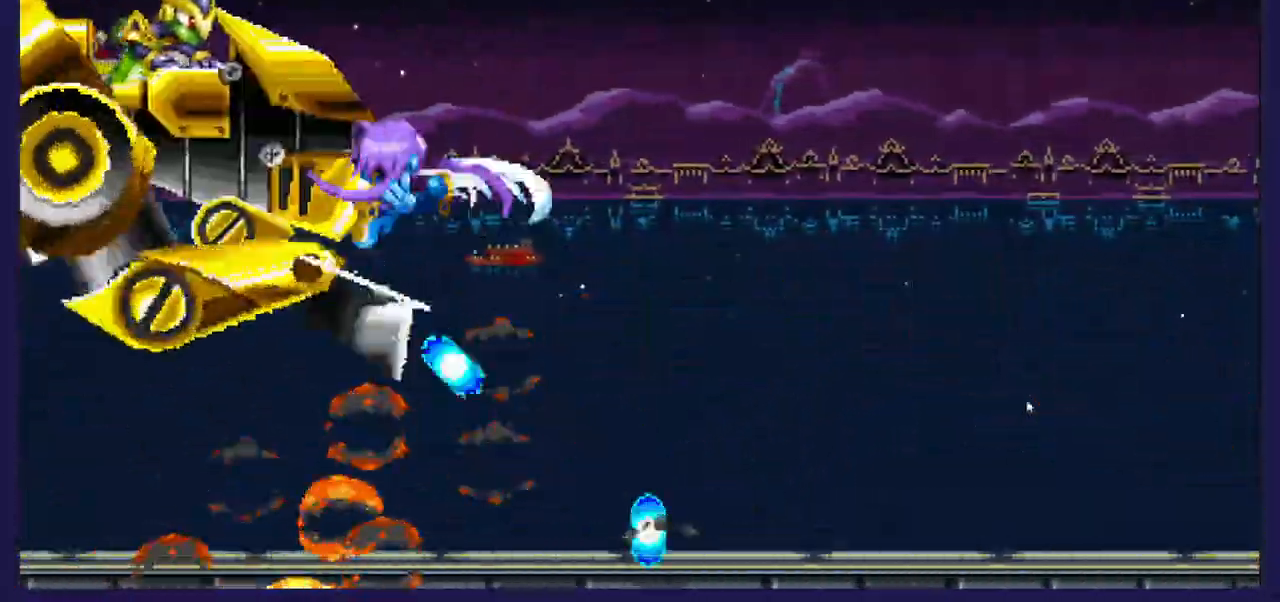
{"dt_ms": 500, "buttons": ["DPAD_UP", "DPAD_LEFT"], "left_stick": "center", "right_stick": "center"}
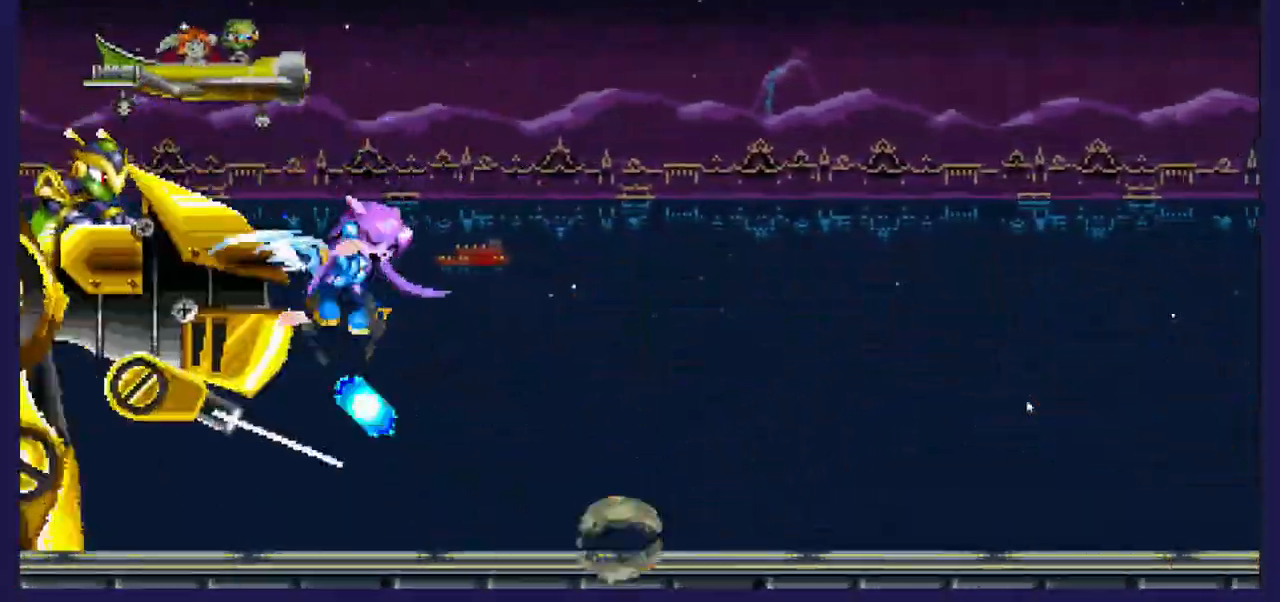
{"dt_ms": 500, "buttons": ["A"], "left_stick": "center", "right_stick": "center", "events": [[17, "DPAD_UP", "up"], [317, "DPAD_LEFT", "up"], [333, "A", "down"], [350, "DPAD_RIGHT", "down"], [500, "DPAD_RIGHT", "up"]]}
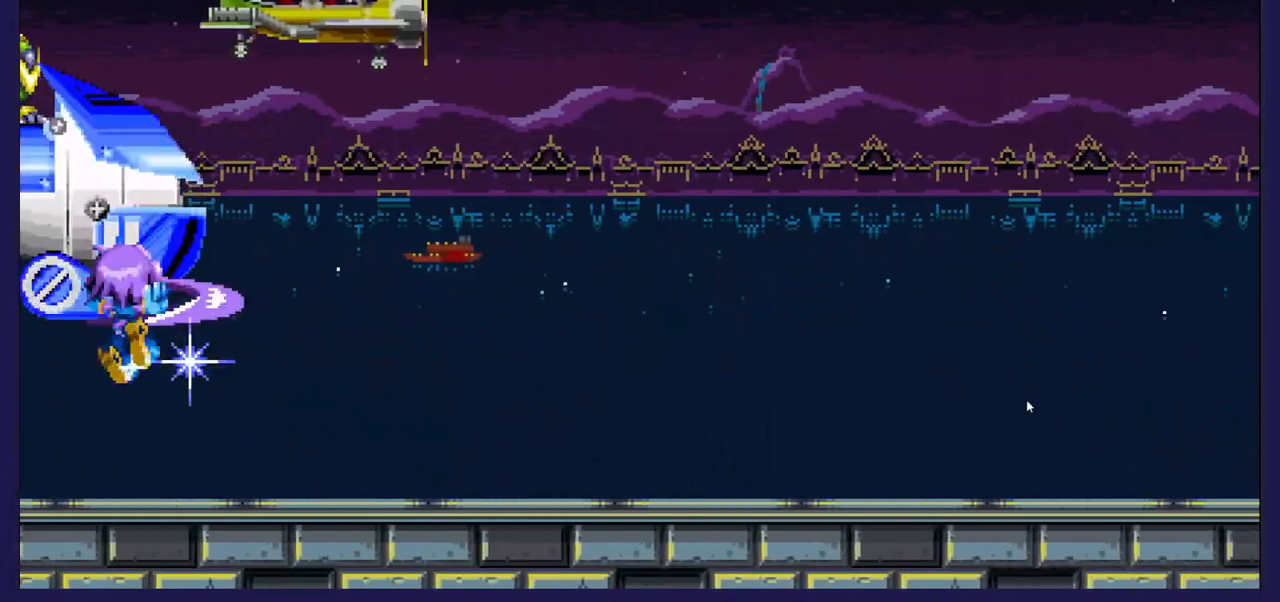
{"dt_ms": 500, "buttons": ["DPAD_LEFT"], "left_stick": "center", "right_stick": "center", "events": [[117, "A", "up"], [117, "DPAD_LEFT", "down"]]}
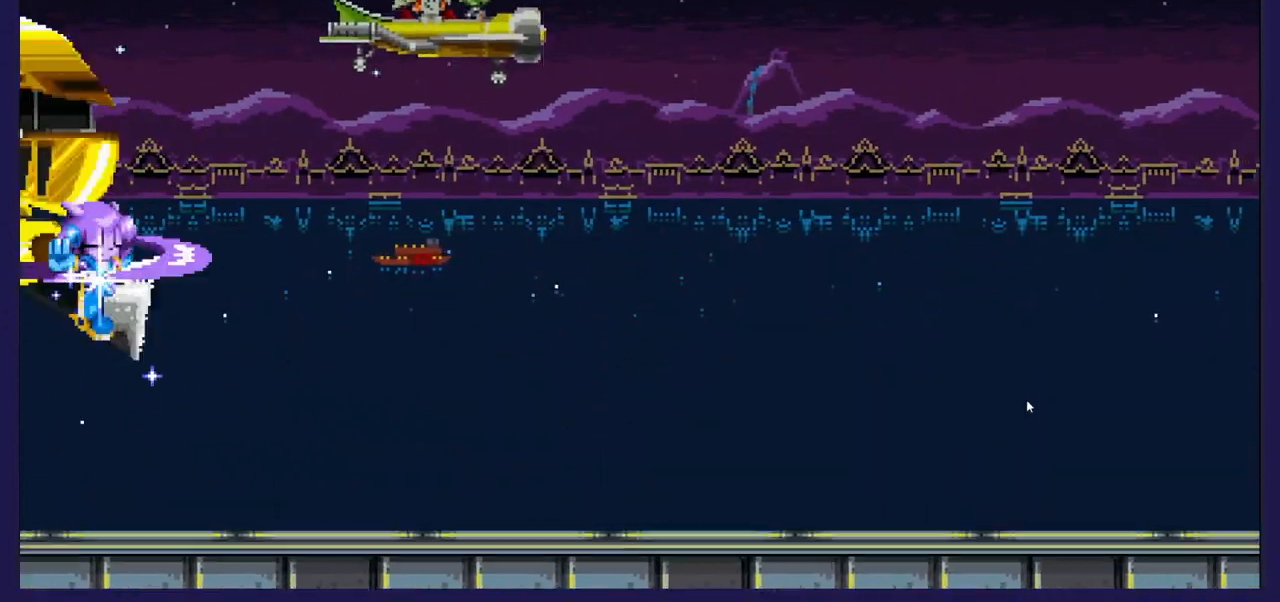
{"dt_ms": 500, "buttons": ["A", "DPAD_LEFT"], "left_stick": "center", "right_stick": "center", "events": [[100, "A", "down"], [300, "A", "up"], [383, "A", "down"]]}
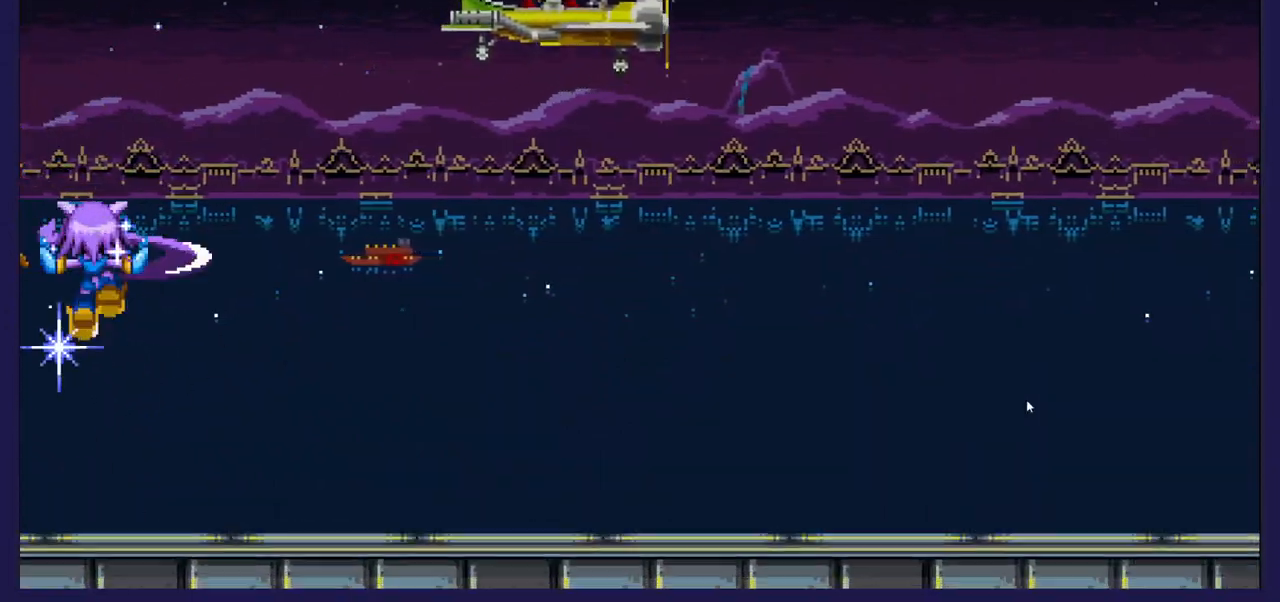
{"dt_ms": 500, "buttons": ["DPAD_RIGHT"], "left_stick": "center", "right_stick": "center", "events": [[67, "A", "up"], [83, "DPAD_LEFT", "up"], [117, "DPAD_RIGHT", "down"]]}
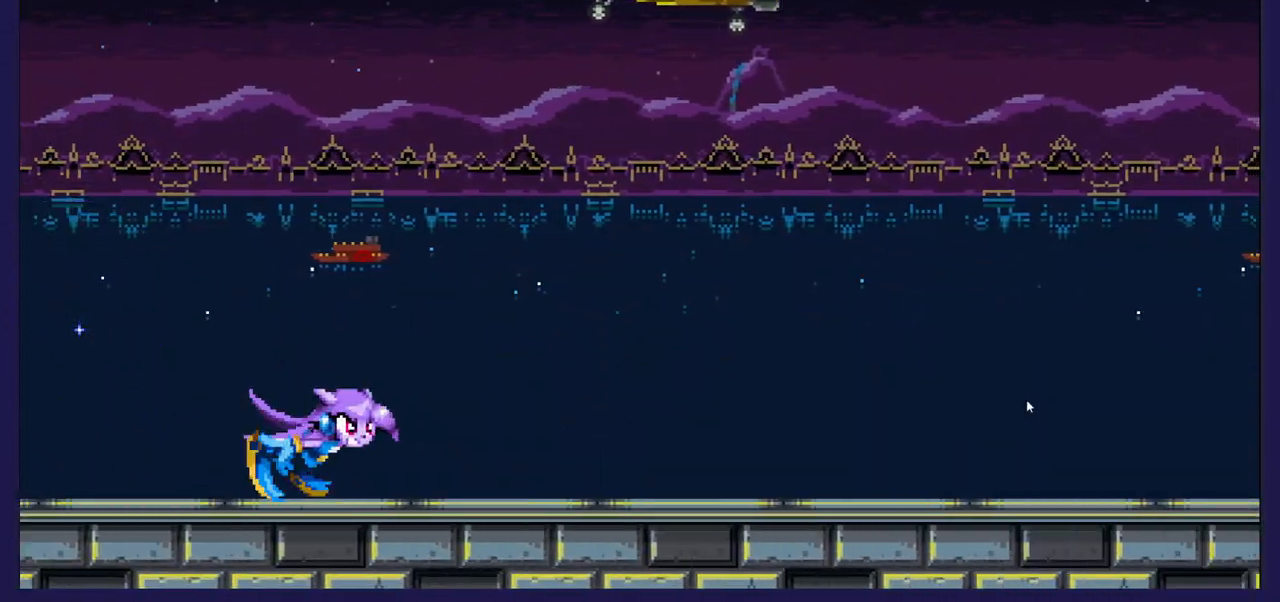
{"dt_ms": 500, "buttons": ["DPAD_RIGHT"], "left_stick": "center", "right_stick": "center", "events": []}
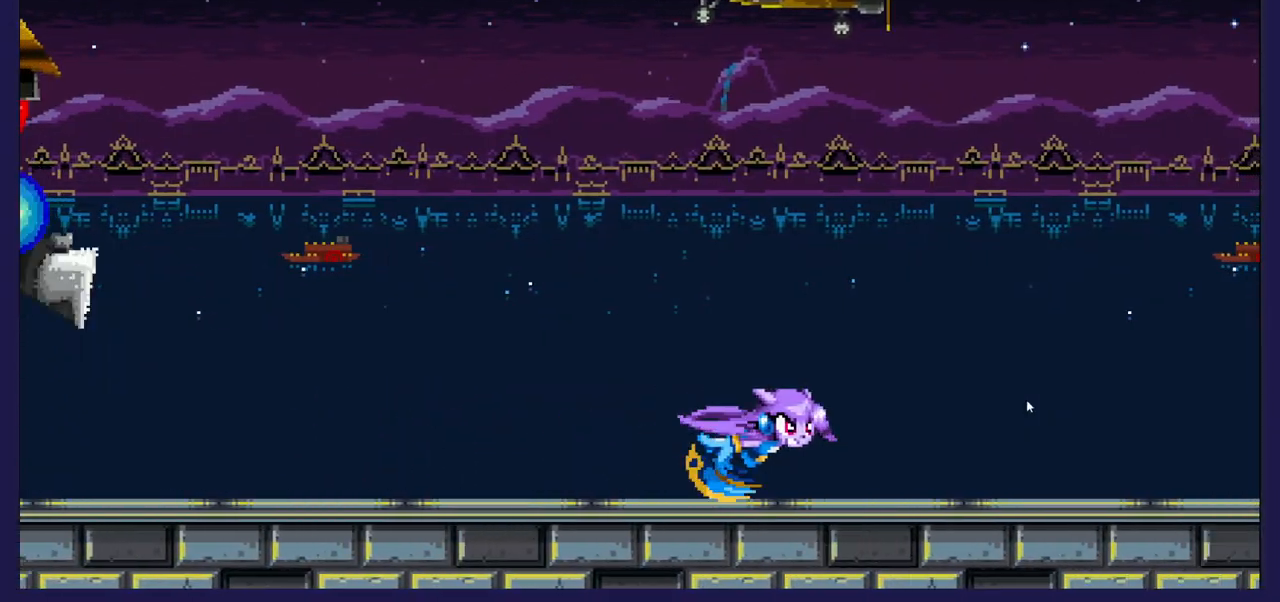
{"dt_ms": 500, "buttons": ["DPAD_RIGHT"], "left_stick": "center", "right_stick": "center", "events": []}
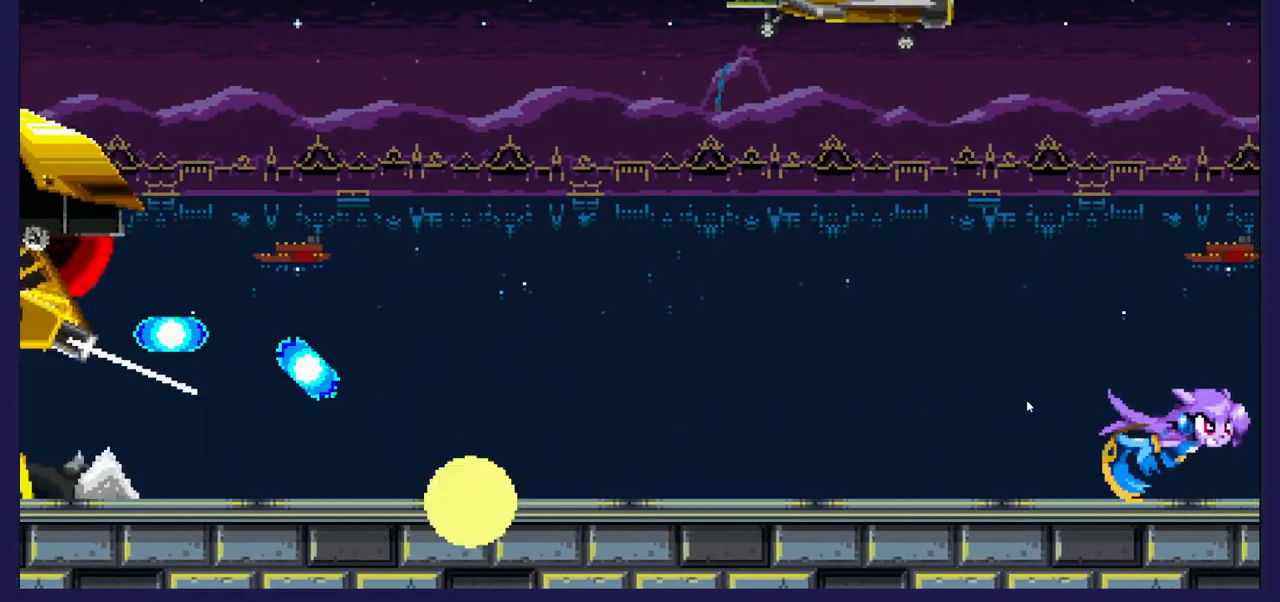
{"dt_ms": 500, "buttons": ["DPAD_RIGHT"], "left_stick": "center", "right_stick": "center", "events": []}
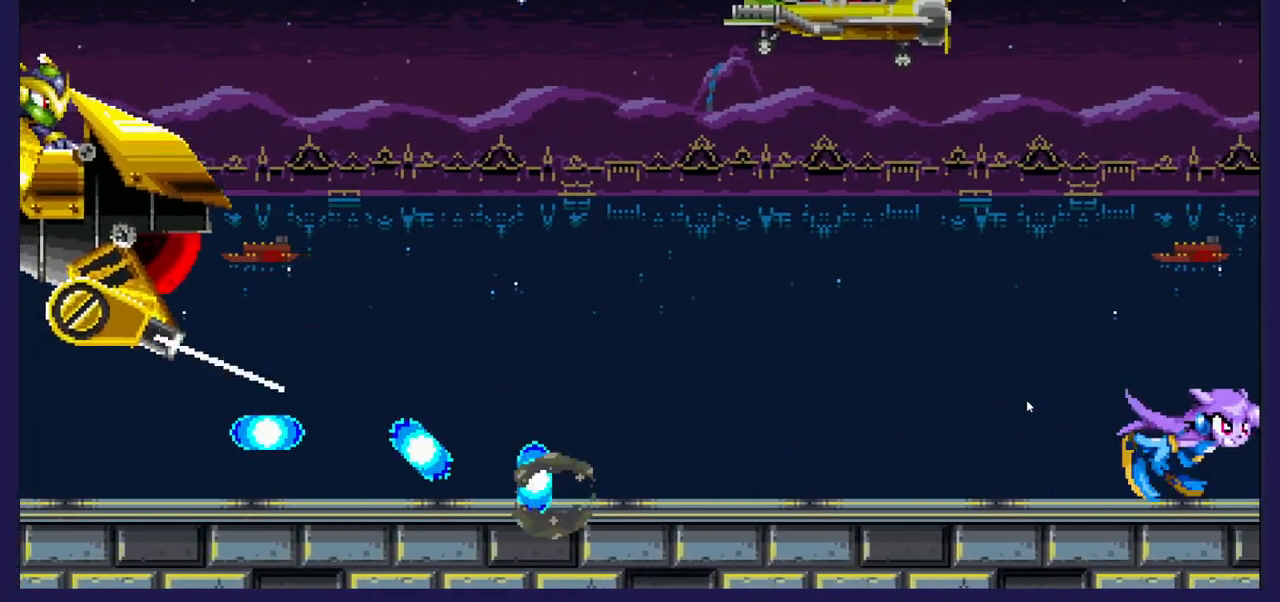
{"dt_ms": 500, "buttons": ["DPAD_RIGHT"], "left_stick": "center", "right_stick": "center", "events": []}
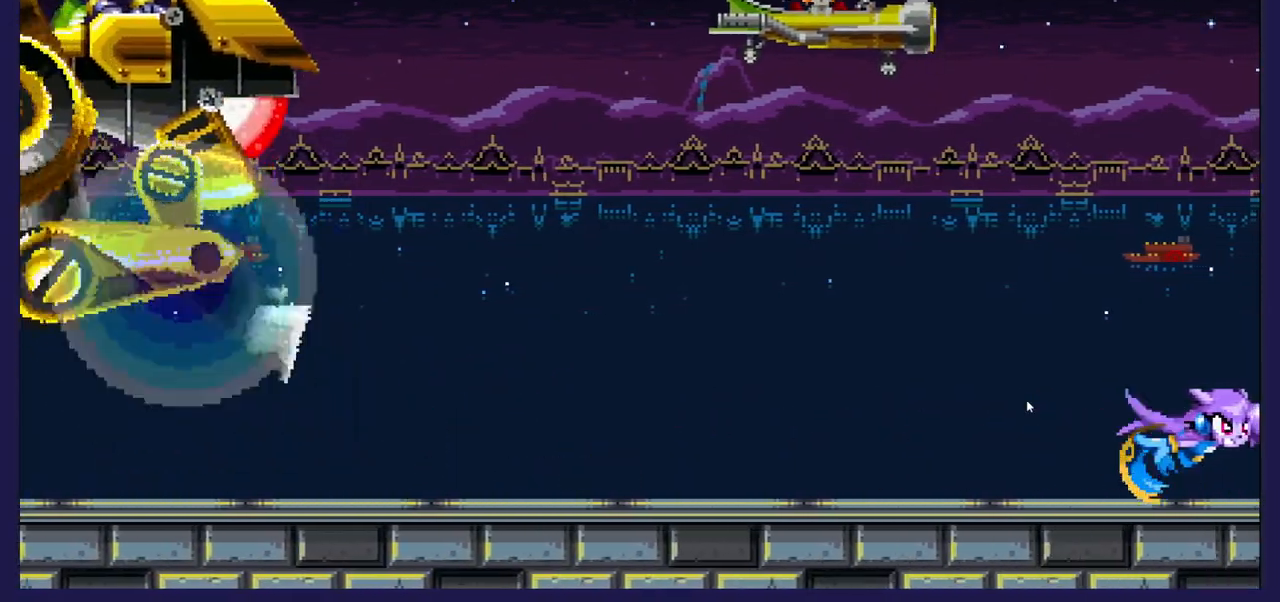
{"dt_ms": 500, "buttons": ["A", "DPAD_LEFT"], "left_stick": "center", "right_stick": "center", "events": [[267, "A", "down"], [333, "DPAD_RIGHT", "up"], [367, "DPAD_LEFT", "down"]]}
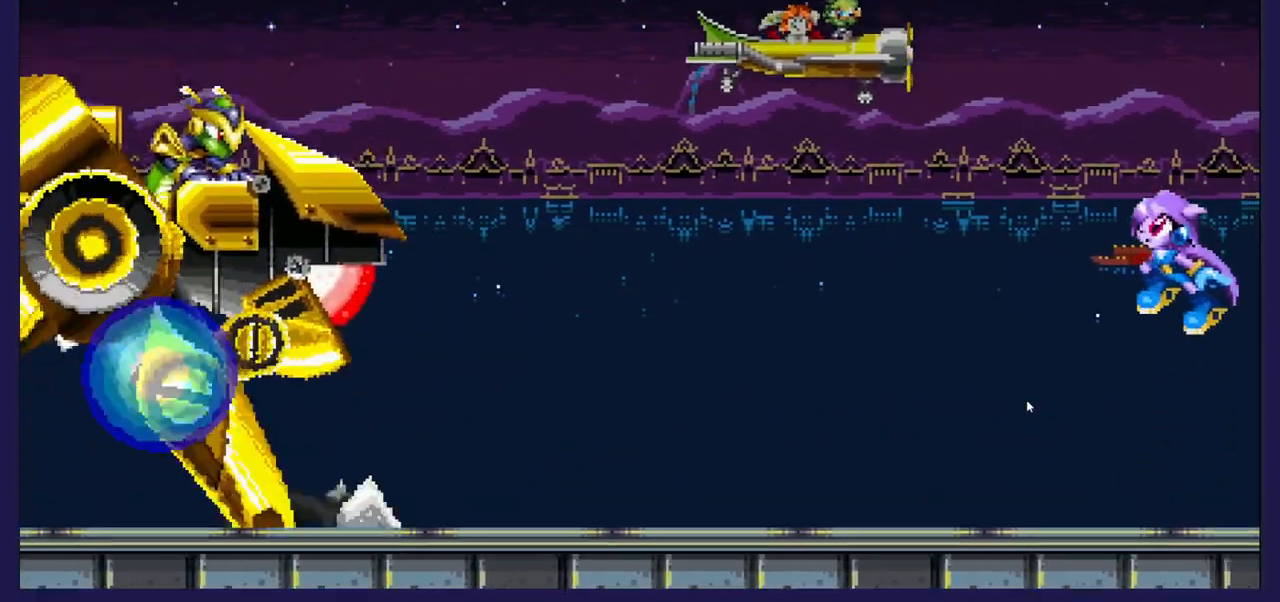
{"dt_ms": 500, "buttons": ["A", "DPAD_LEFT"], "left_stick": "center", "right_stick": "center", "events": [[200, "A", "up"], [350, "A", "down"]]}
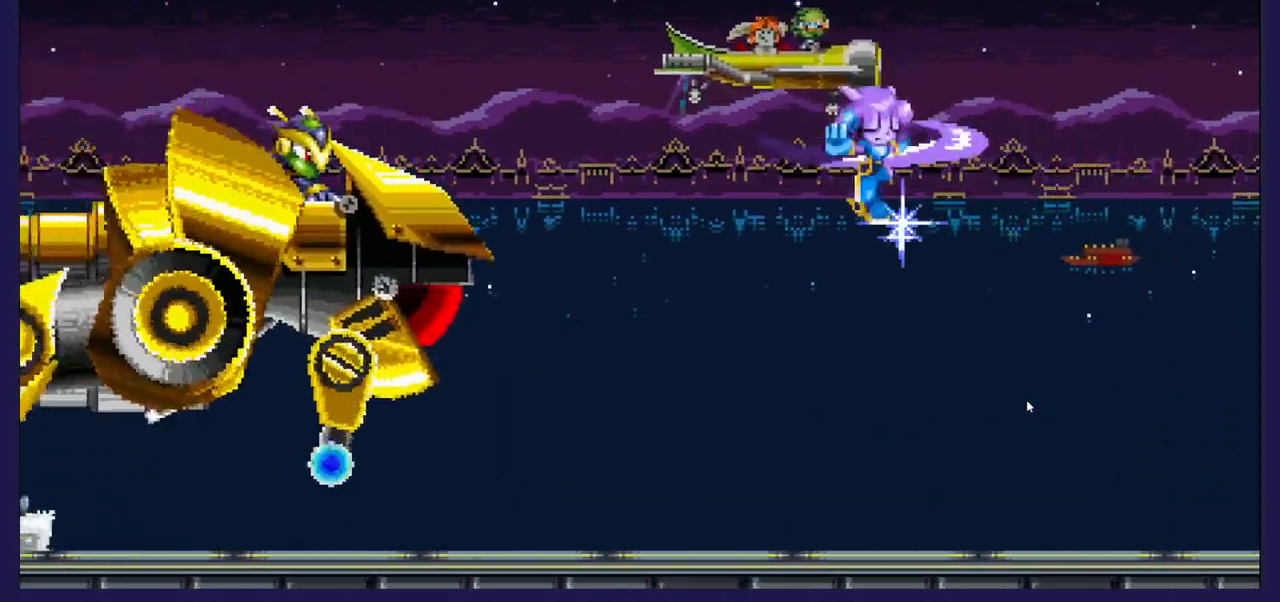
{"dt_ms": 500, "buttons": ["DPAD_LEFT"], "left_stick": "center", "right_stick": "center", "events": [[50, "A", "up"]]}
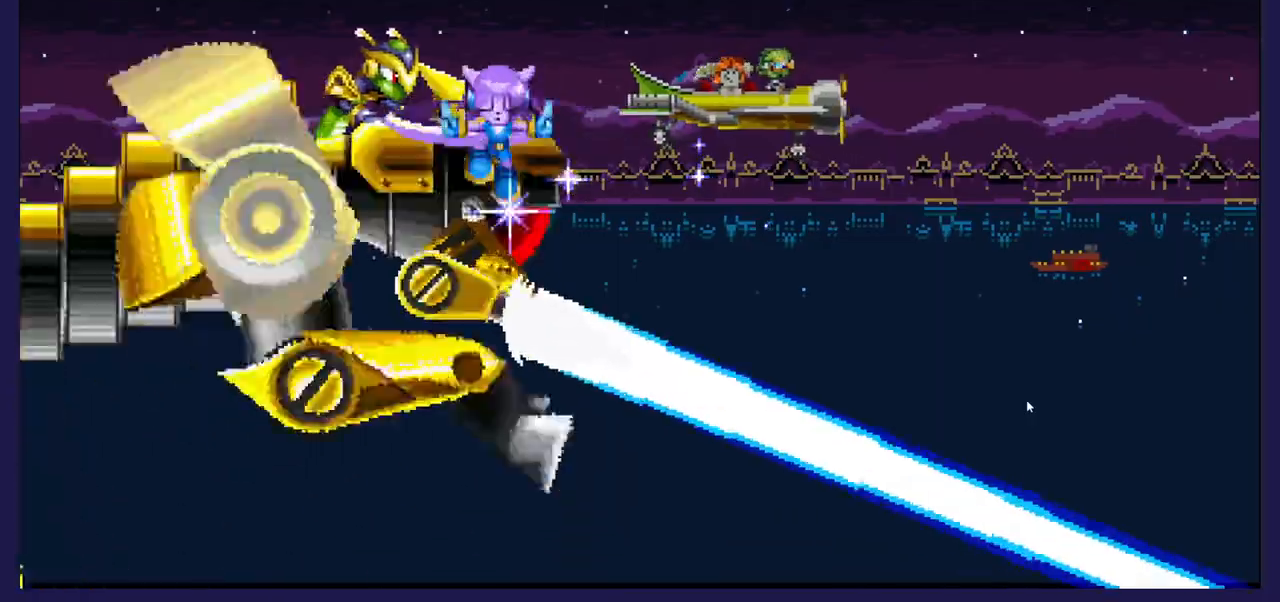
{"dt_ms": 500, "buttons": ["A", "DPAD_RIGHT"], "left_stick": "center", "right_stick": "center", "events": [[67, "DPAD_LEFT", "up"], [100, "DPAD_RIGHT", "down"], [267, "DPAD_RIGHT", "up"], [400, "DPAD_RIGHT", "down"], [467, "A", "down"]]}